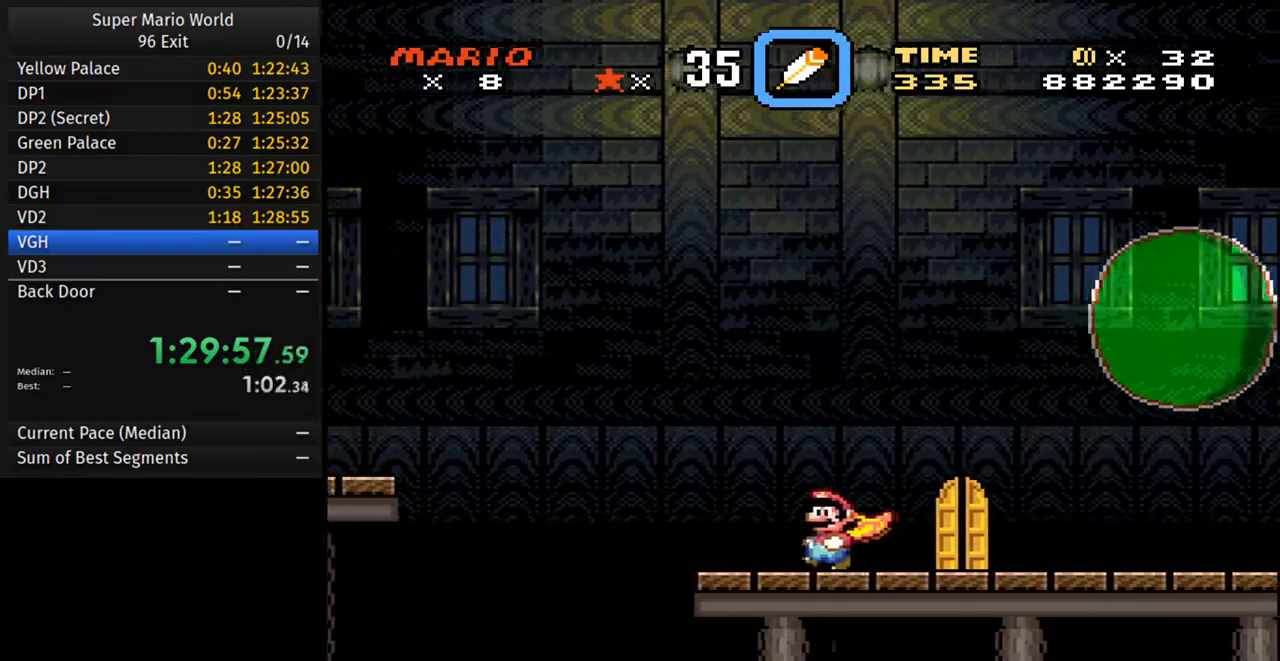
Gameplay with a controller (Nintendo layout); each line is a JSON object with the inputs held at the frame after it. "events" lists button and stick changes between this image and that frame as [ms after this image, input, new state], when the widget could be followed in between. Not read: L3 R3.
{"buttons": ["B", "Y", "DPAD_LEFT"], "events": [[117, "B", "down"]]}
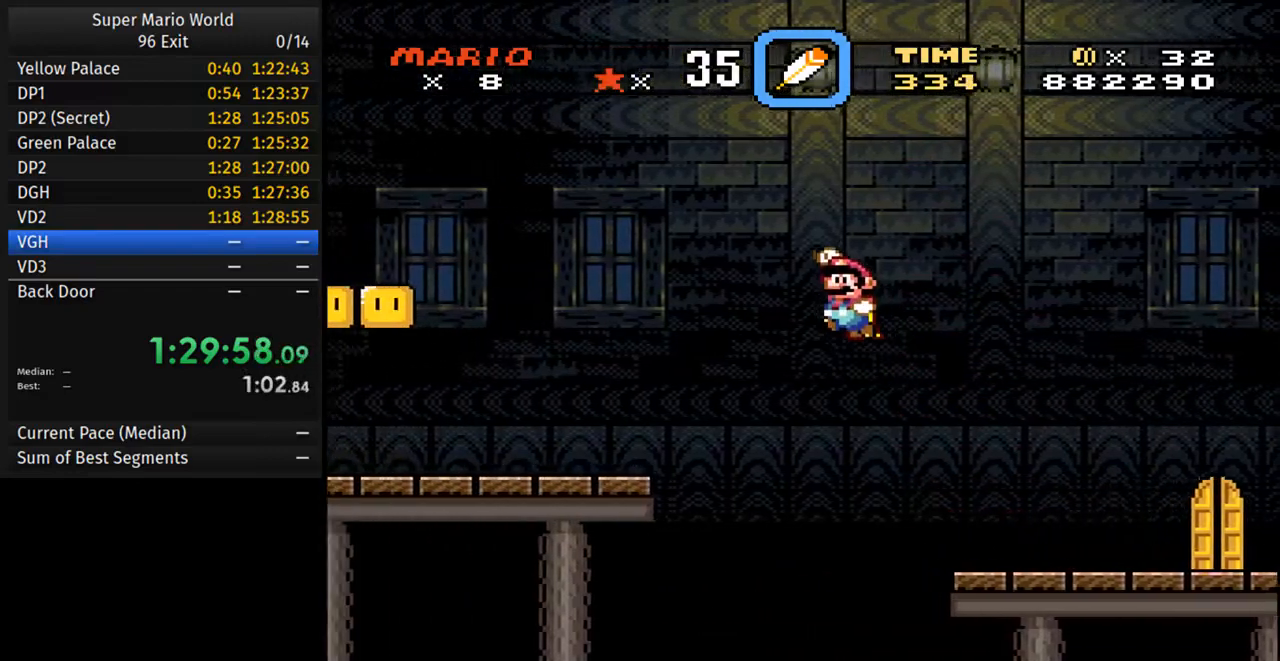
{"buttons": ["Y", "DPAD_LEFT"], "events": [[350, "B", "up"]]}
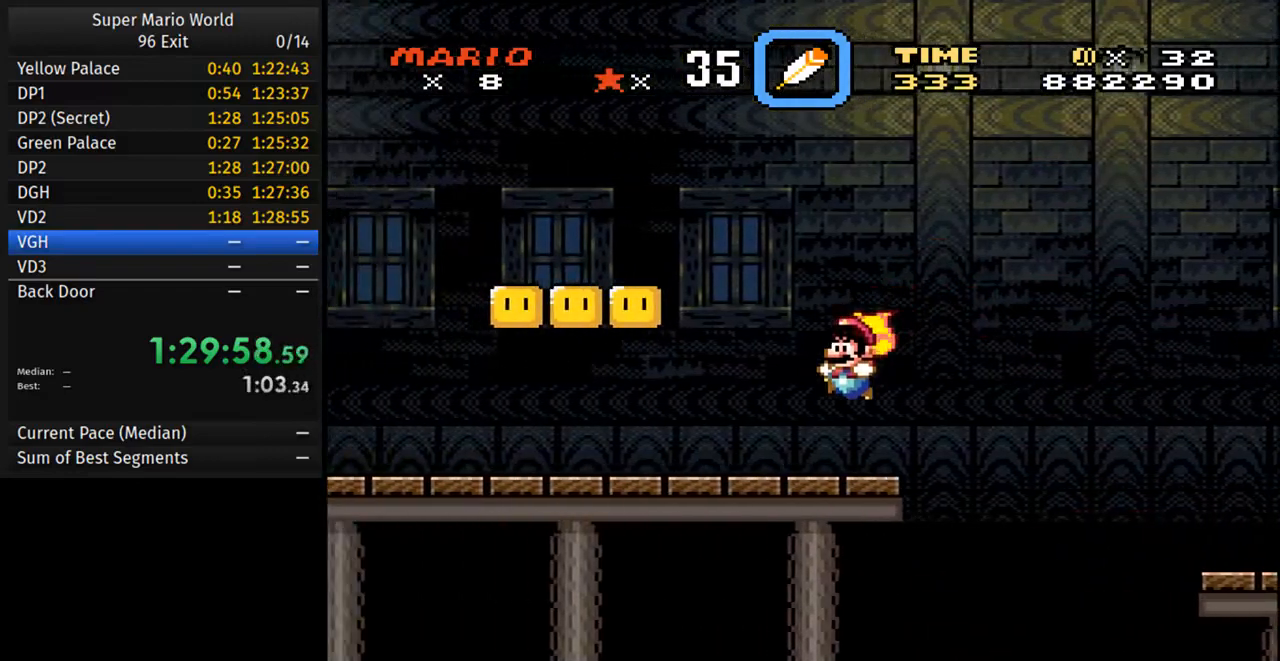
{"buttons": ["B", "Y", "DPAD_RIGHT"], "events": [[433, "B", "down"], [500, "DPAD_LEFT", "up"], [500, "DPAD_RIGHT", "down"]]}
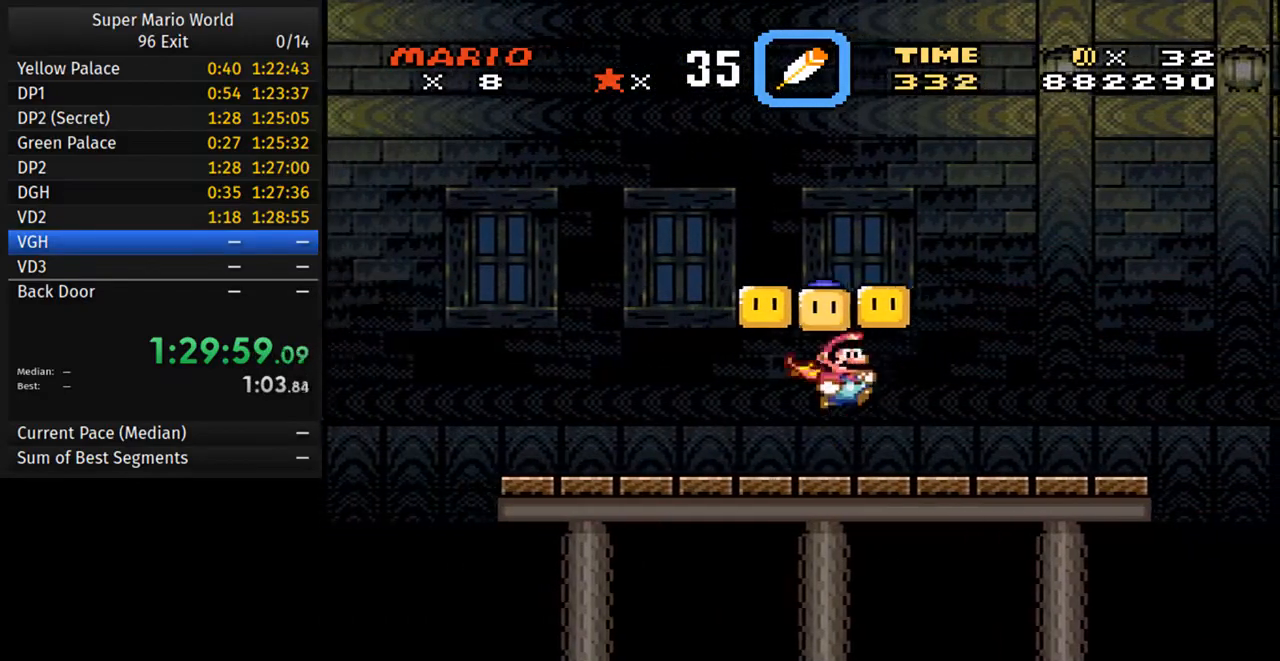
{"buttons": ["B", "Y"], "events": [[50, "B", "up"], [450, "B", "down"], [500, "DPAD_RIGHT", "up"]]}
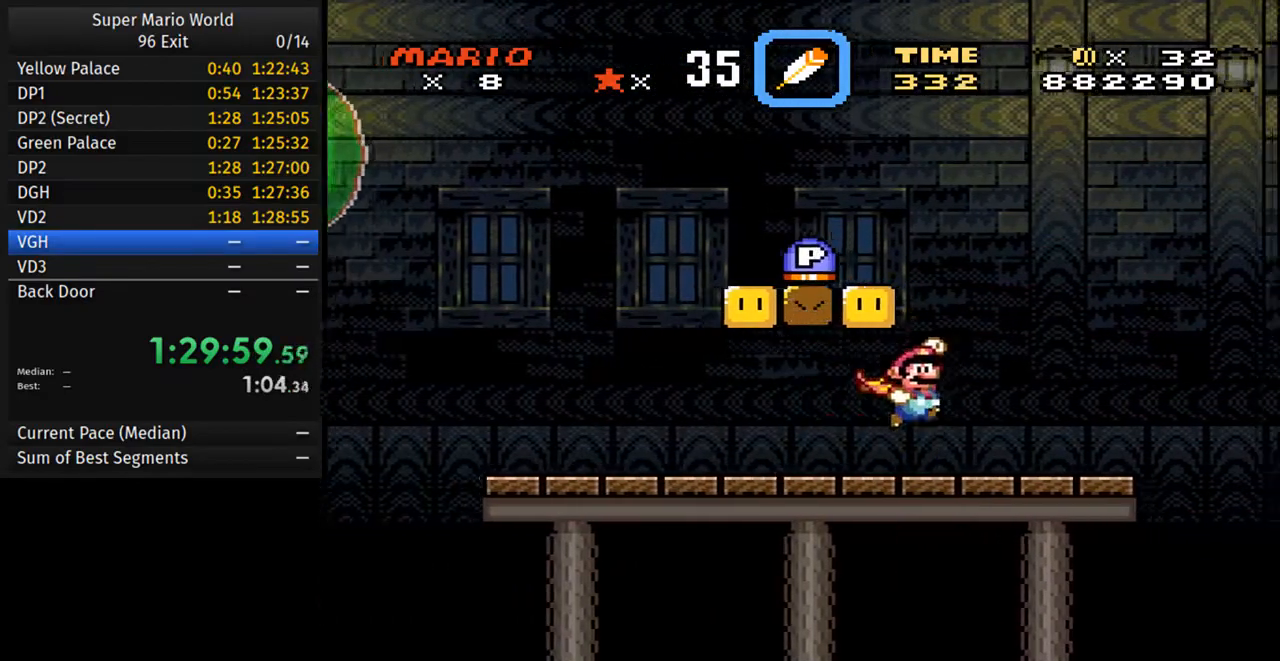
{"buttons": ["Y", "DPAD_LEFT"], "events": [[17, "DPAD_UP", "down"], [33, "DPAD_LEFT", "down"], [67, "DPAD_UP", "up"], [400, "B", "up"]]}
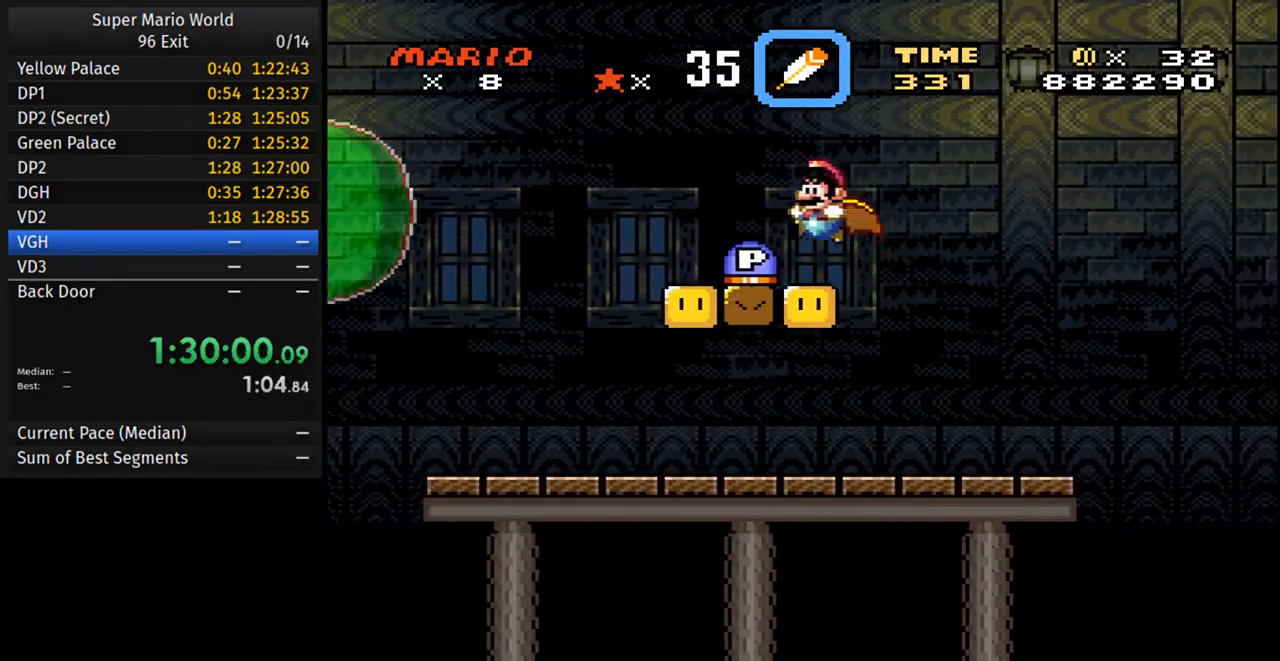
{"buttons": ["B", "Y", "DPAD_RIGHT"], "events": [[50, "DPAD_LEFT", "up"], [83, "DPAD_RIGHT", "down"], [433, "B", "down"]]}
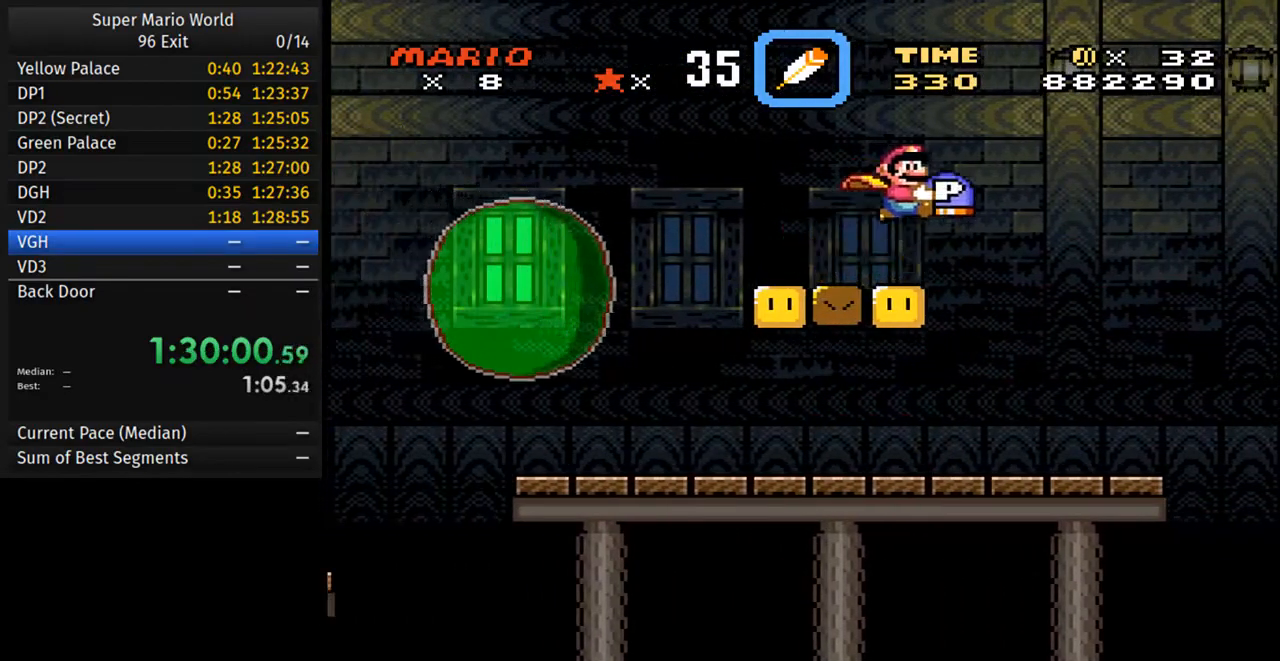
{"buttons": ["B", "Y", "DPAD_RIGHT"], "events": [[33, "B", "up"], [483, "B", "down"]]}
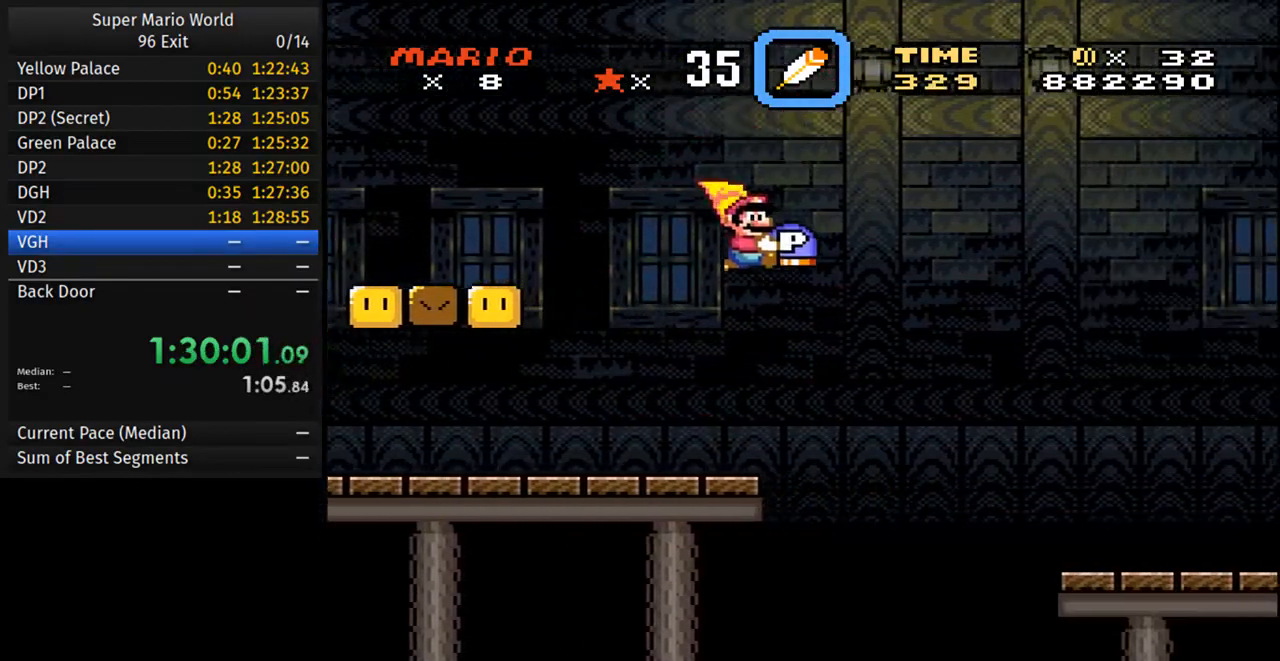
{"buttons": ["Y", "DPAD_RIGHT"], "events": [[350, "B", "up"]]}
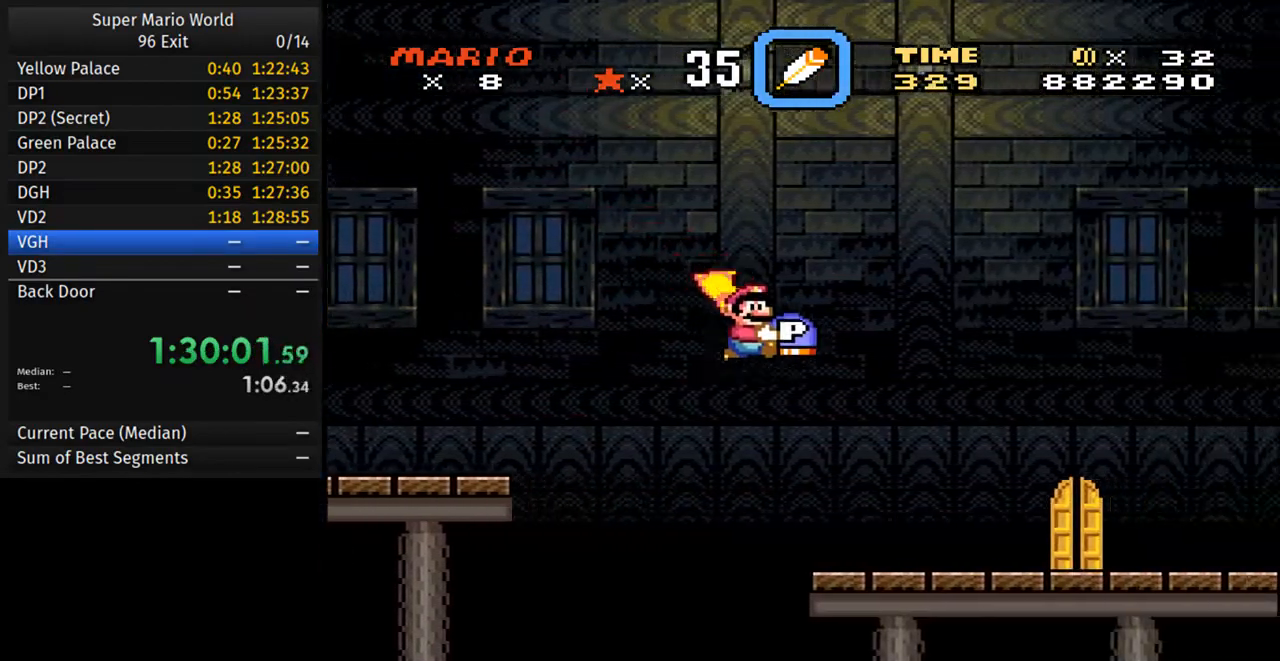
{"buttons": ["Y", "DPAD_RIGHT"], "events": []}
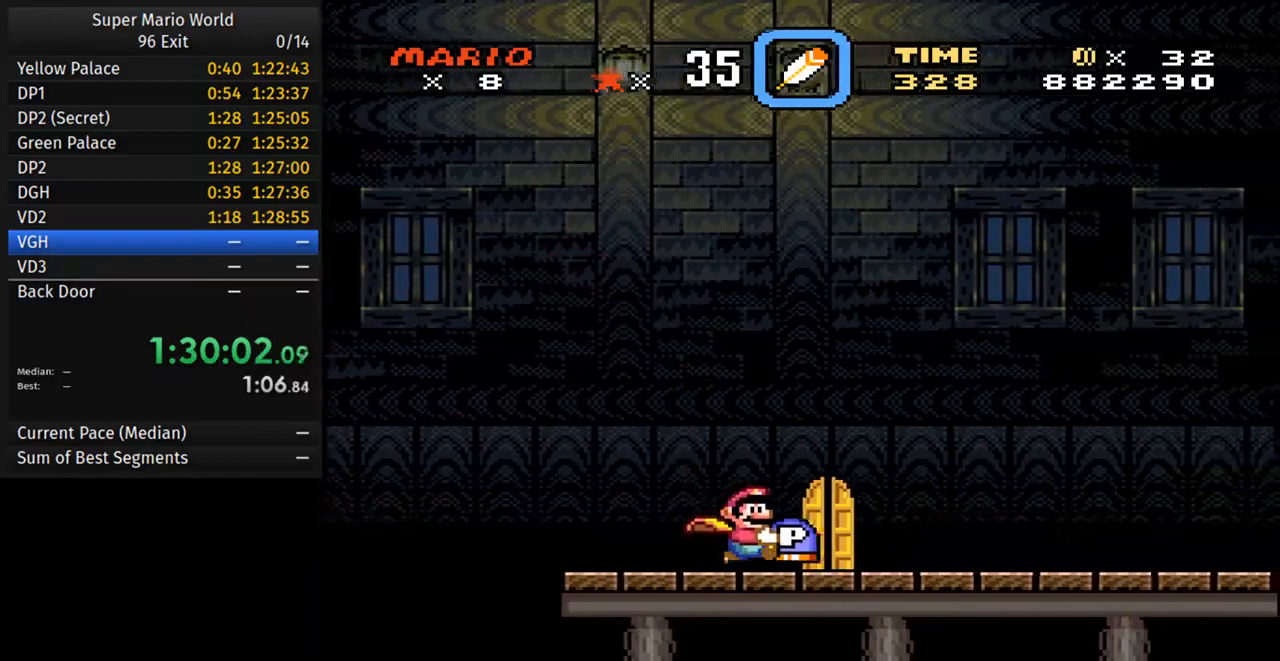
{"buttons": ["Y", "DPAD_RIGHT"], "events": []}
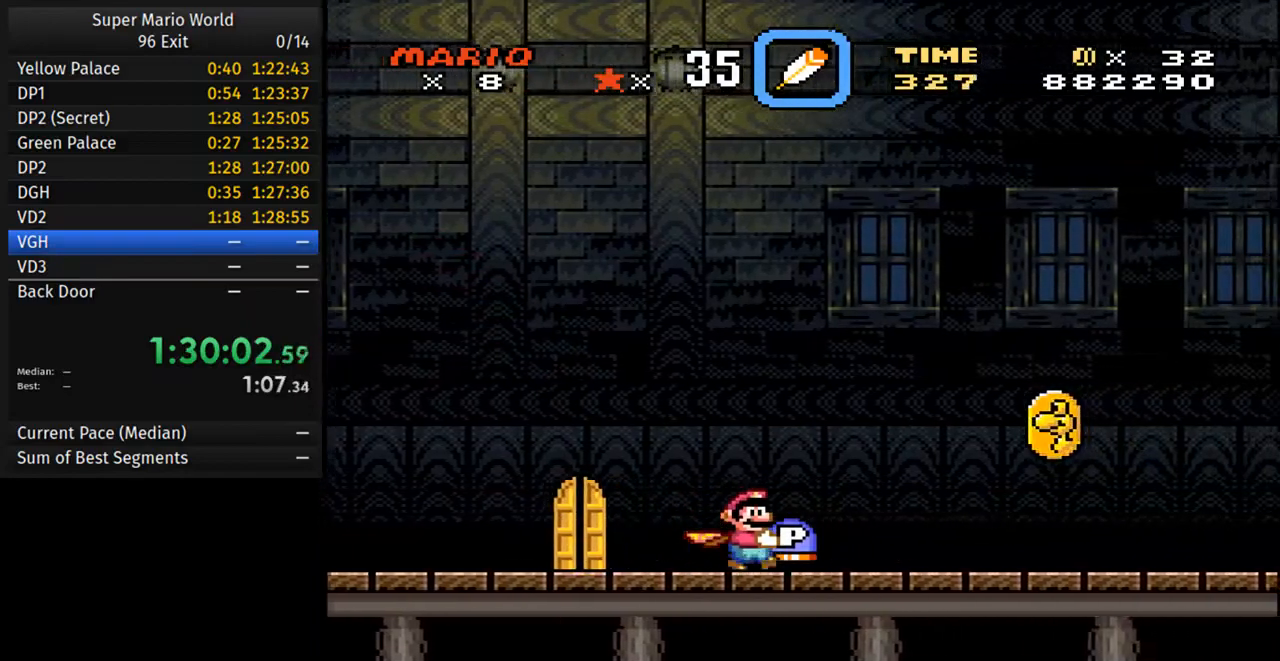
{"buttons": ["Y", "DPAD_RIGHT"], "events": []}
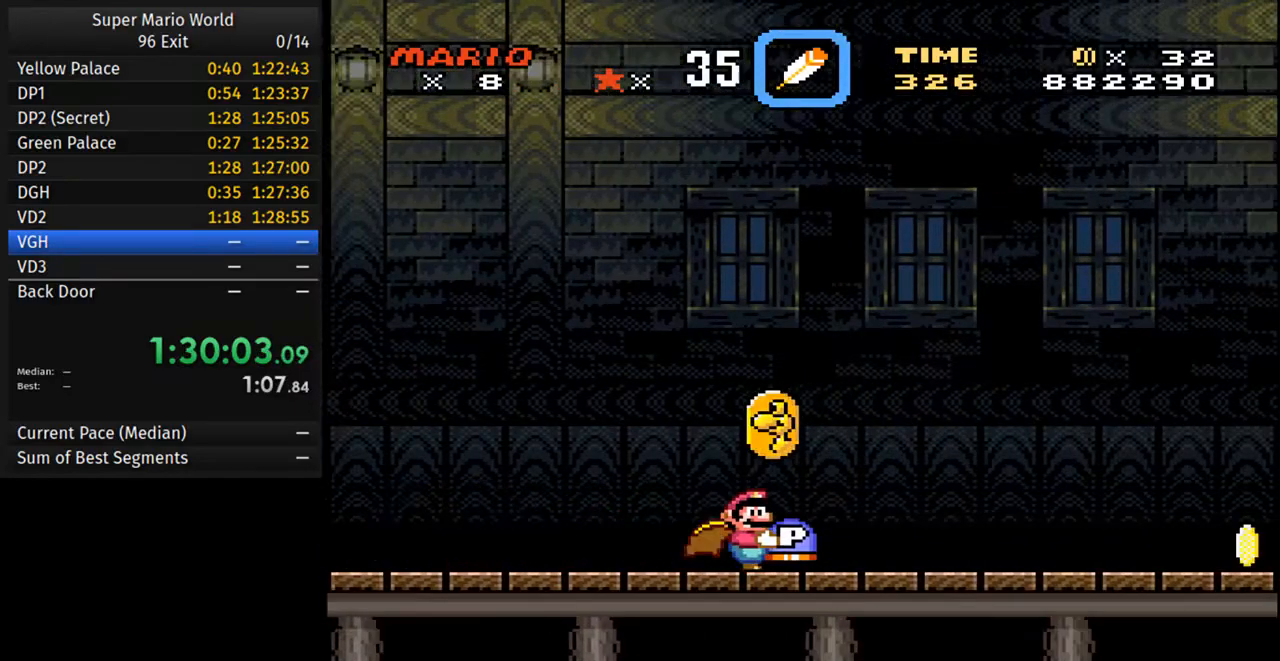
{"buttons": ["A", "DPAD_UP", "DPAD_LEFT"], "events": [[467, "A", "down"], [483, "DPAD_RIGHT", "up"], [483, "DPAD_UP", "down"], [483, "Y", "up"], [500, "DPAD_LEFT", "down"]]}
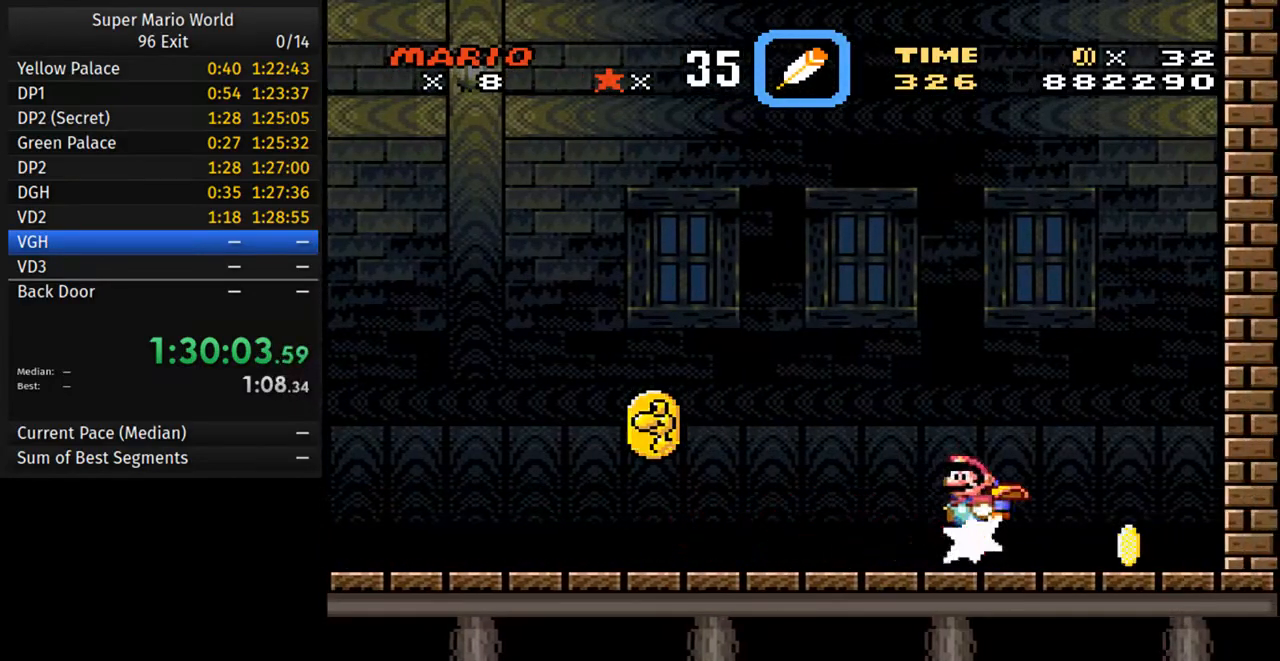
{"buttons": ["DPAD_RIGHT"], "events": [[50, "A", "up"], [50, "DPAD_UP", "up"], [233, "DPAD_LEFT", "up"], [283, "DPAD_LEFT", "down"], [483, "DPAD_LEFT", "up"], [500, "DPAD_RIGHT", "down"]]}
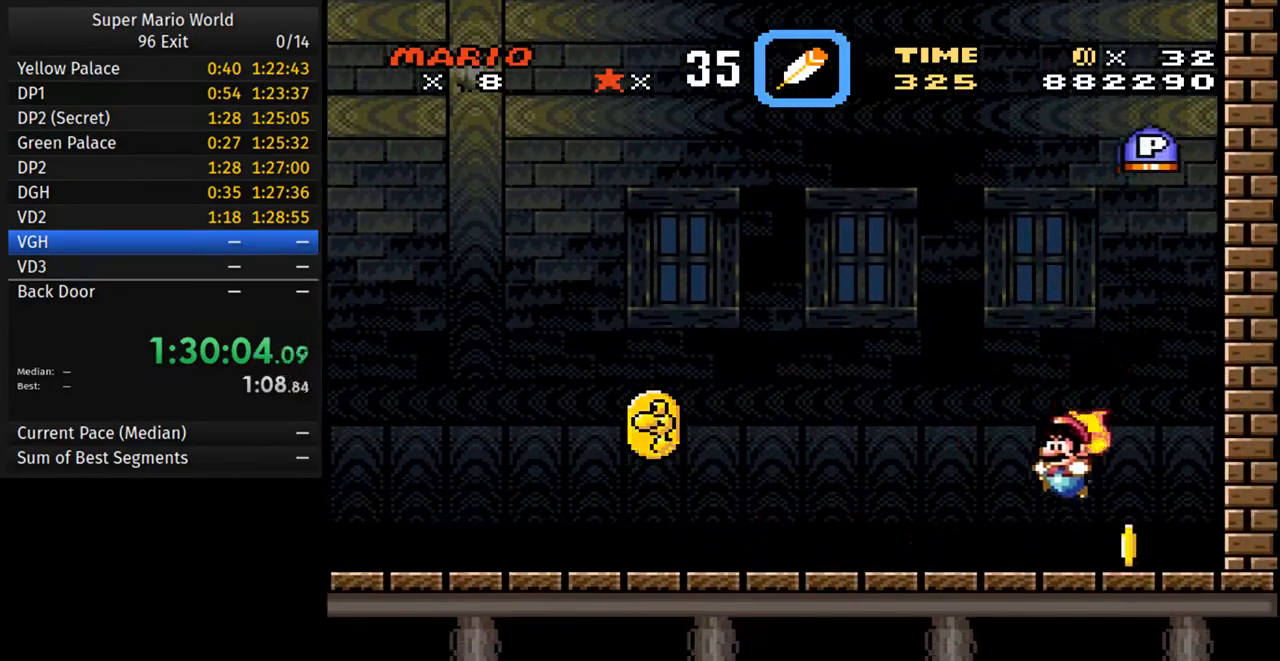
{"buttons": ["B"], "events": [[133, "DPAD_RIGHT", "up"], [467, "B", "down"]]}
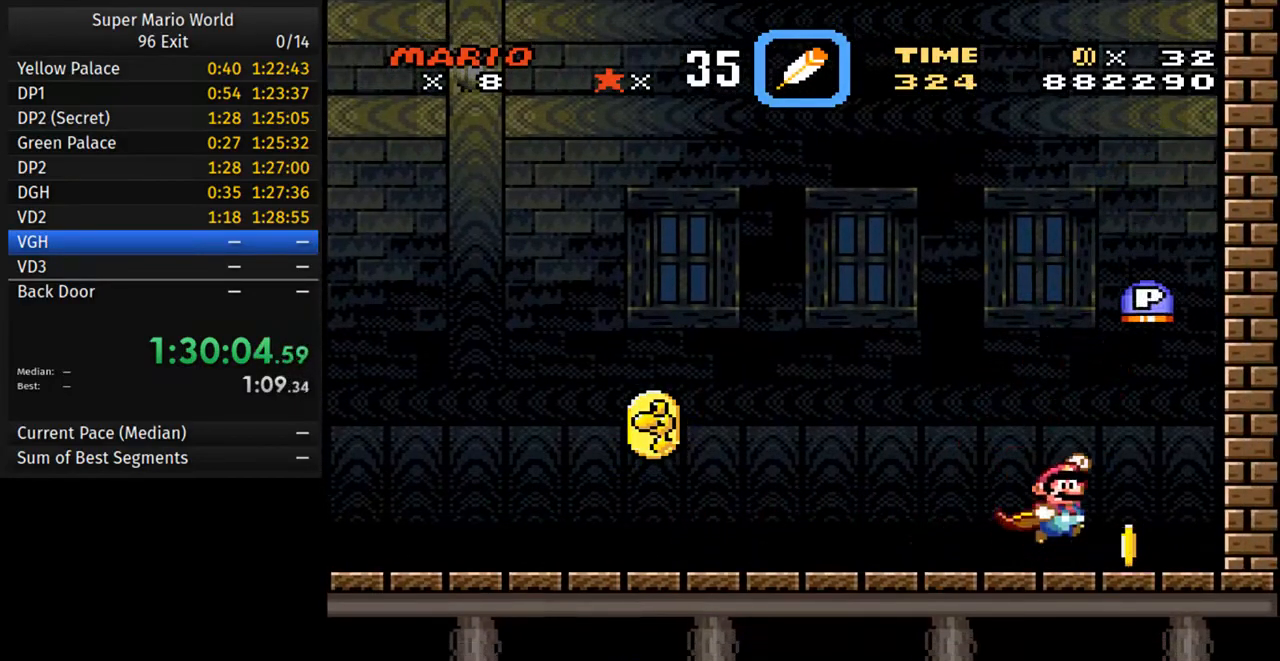
{"buttons": ["DPAD_LEFT"], "events": [[200, "B", "up"], [250, "DPAD_RIGHT", "down"], [500, "DPAD_LEFT", "down"], [500, "DPAD_RIGHT", "up"]]}
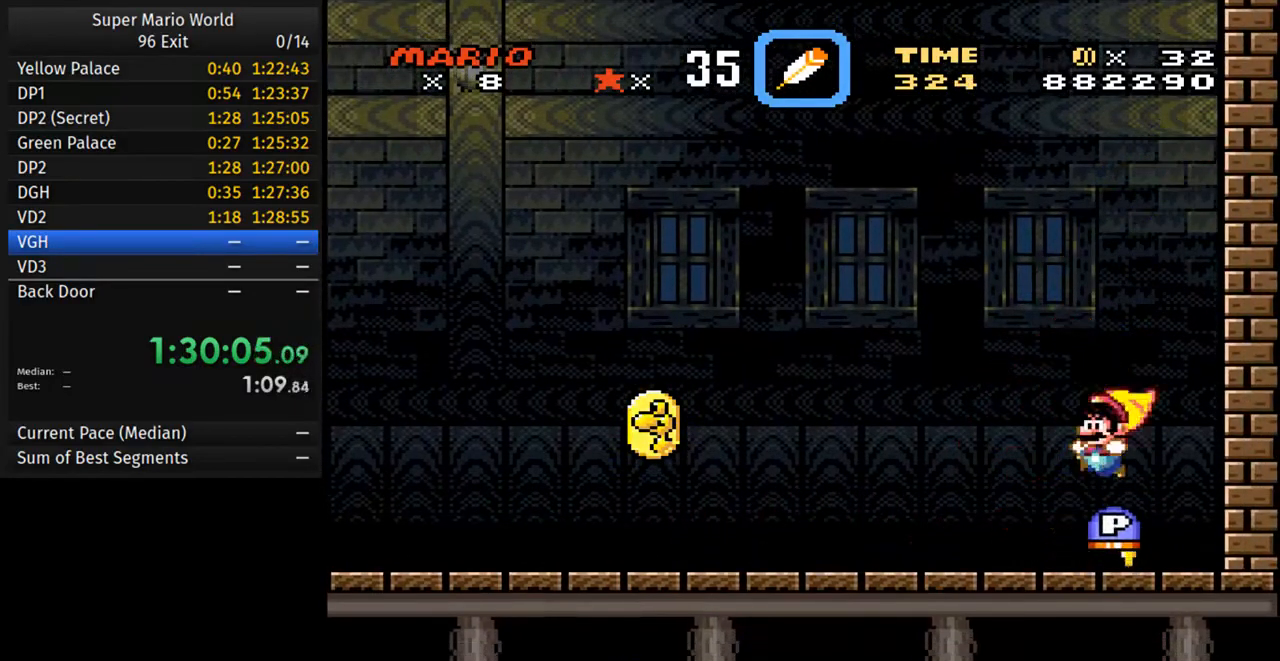
{"buttons": ["DPAD_LEFT"], "events": [[150, "DPAD_LEFT", "up"], [333, "DPAD_LEFT", "down"]]}
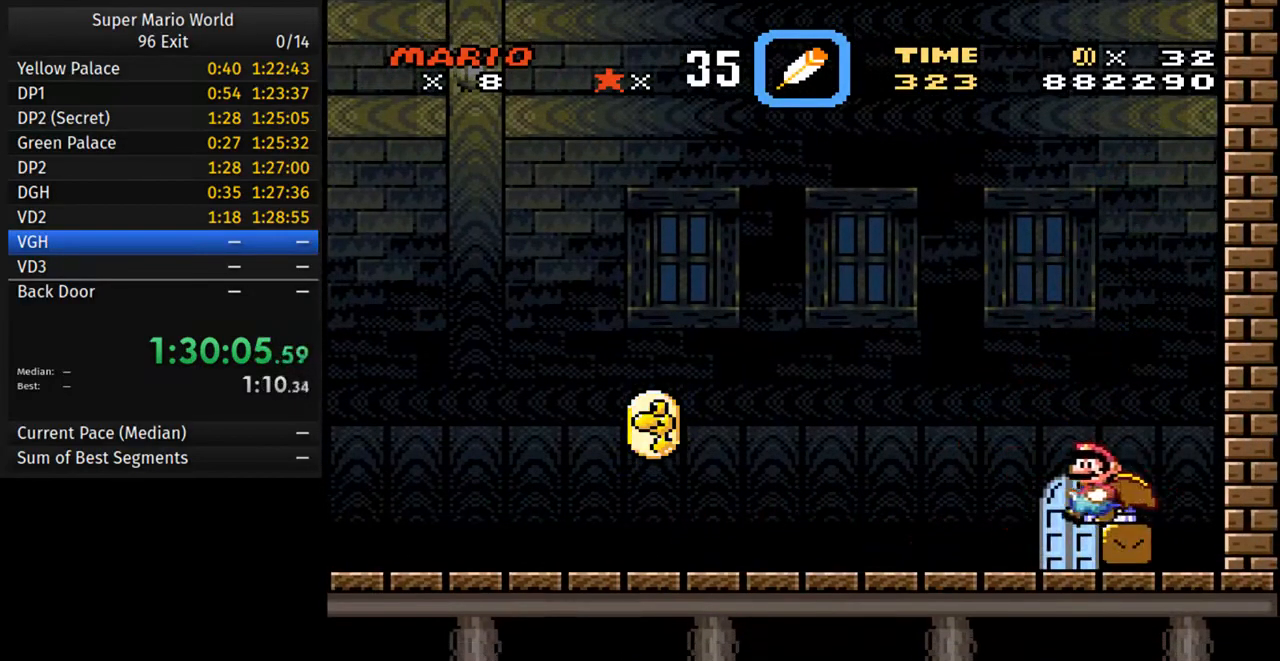
{"buttons": ["DPAD_RIGHT"], "events": [[33, "DPAD_LEFT", "up"], [133, "DPAD_RIGHT", "down"], [133, "DPAD_UP", "down"], [250, "DPAD_UP", "up"], [317, "DPAD_RIGHT", "up"], [433, "DPAD_RIGHT", "down"]]}
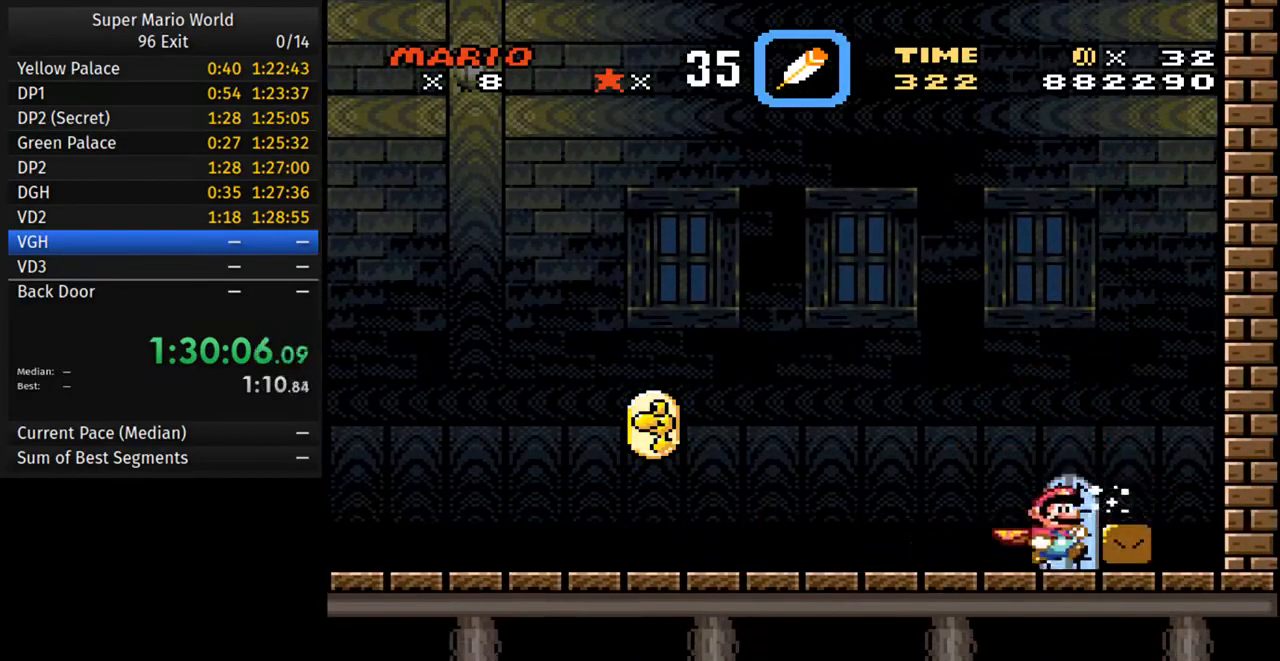
{"buttons": [], "events": [[117, "DPAD_UP", "down"], [150, "DPAD_RIGHT", "up"], [267, "DPAD_UP", "up"]]}
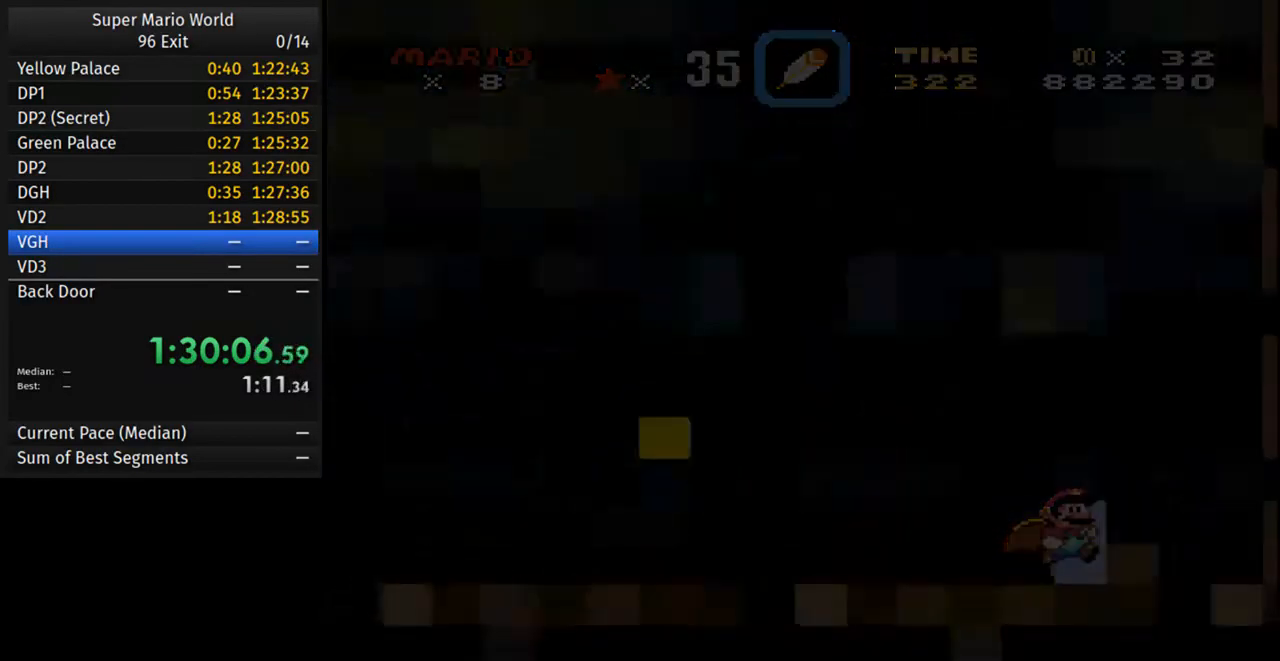
{"buttons": ["Y", "DPAD_RIGHT"], "events": [[217, "DPAD_RIGHT", "down"], [217, "Y", "down"]]}
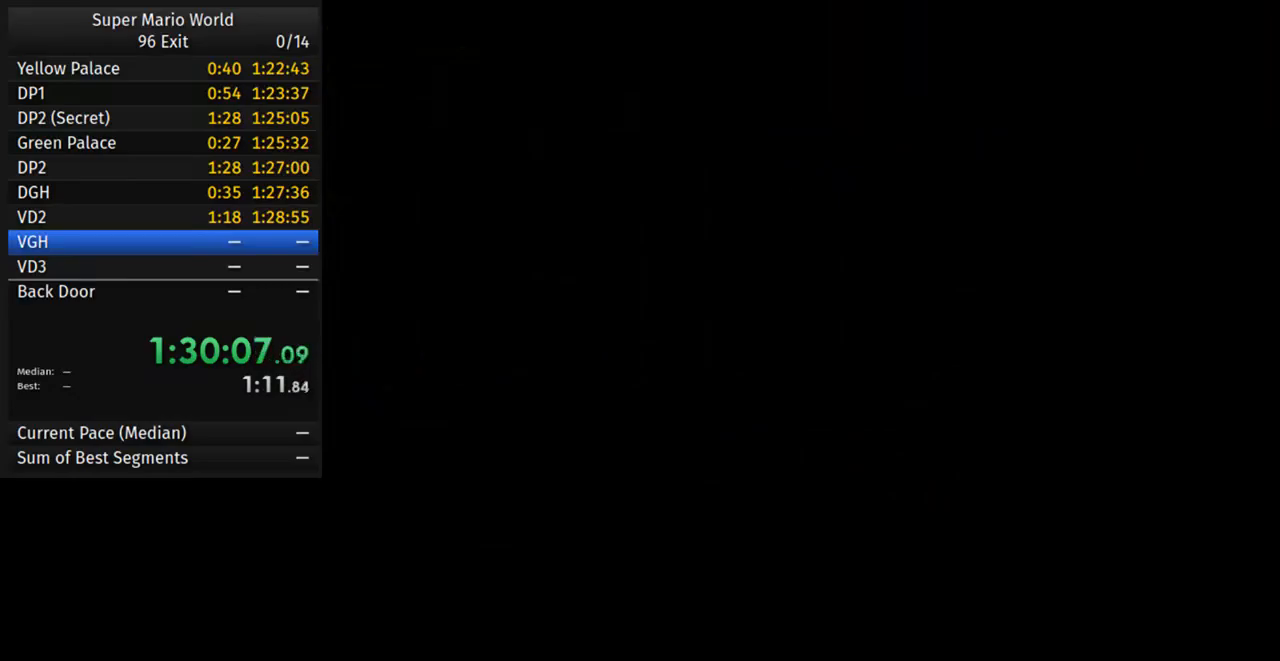
{"buttons": ["Y", "DPAD_RIGHT"], "events": []}
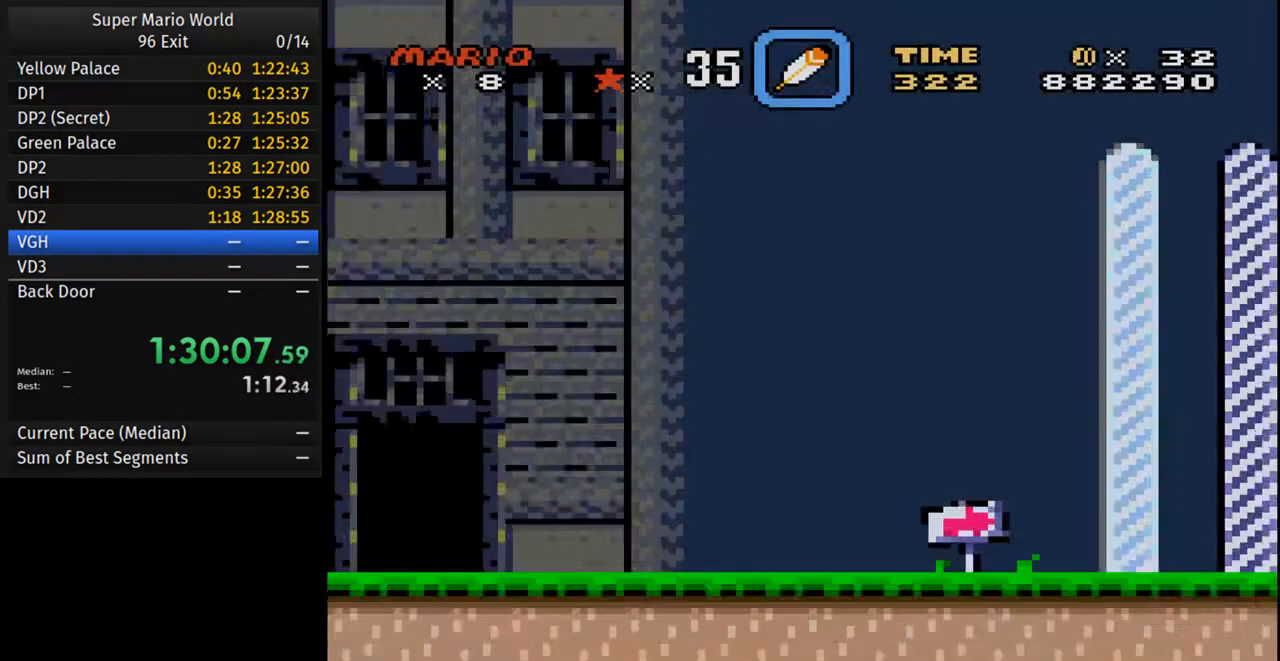
{"buttons": ["Y", "DPAD_RIGHT"], "events": []}
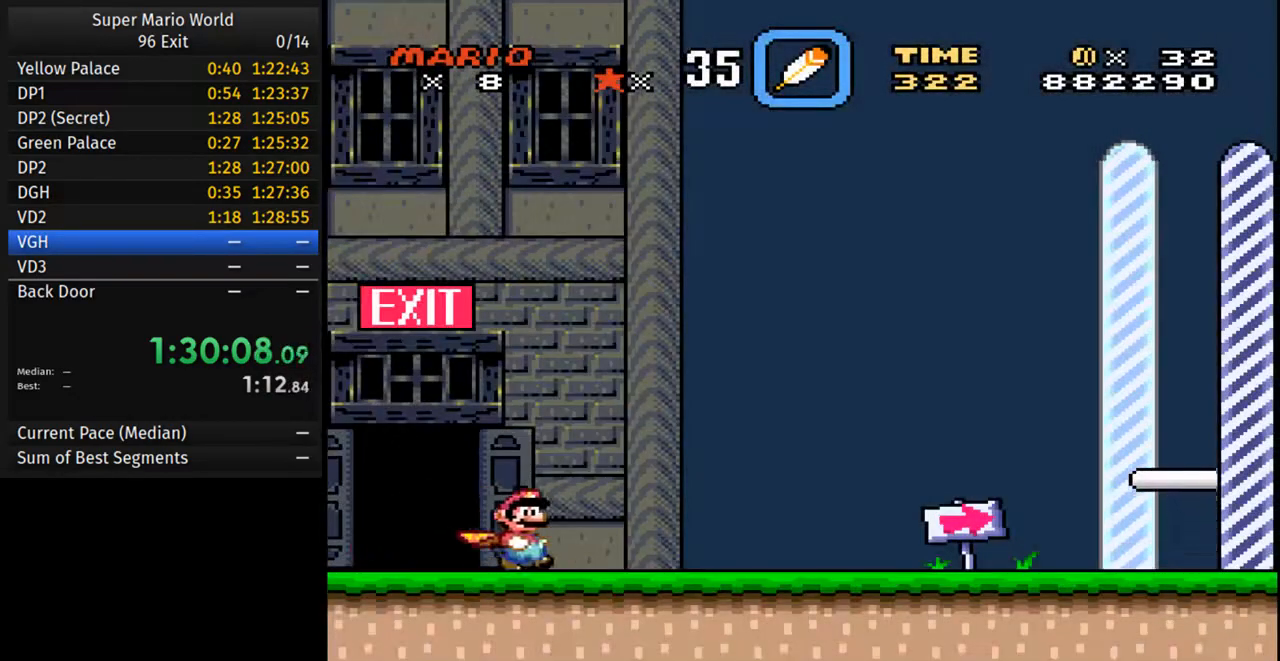
{"buttons": ["Y", "DPAD_RIGHT"], "events": []}
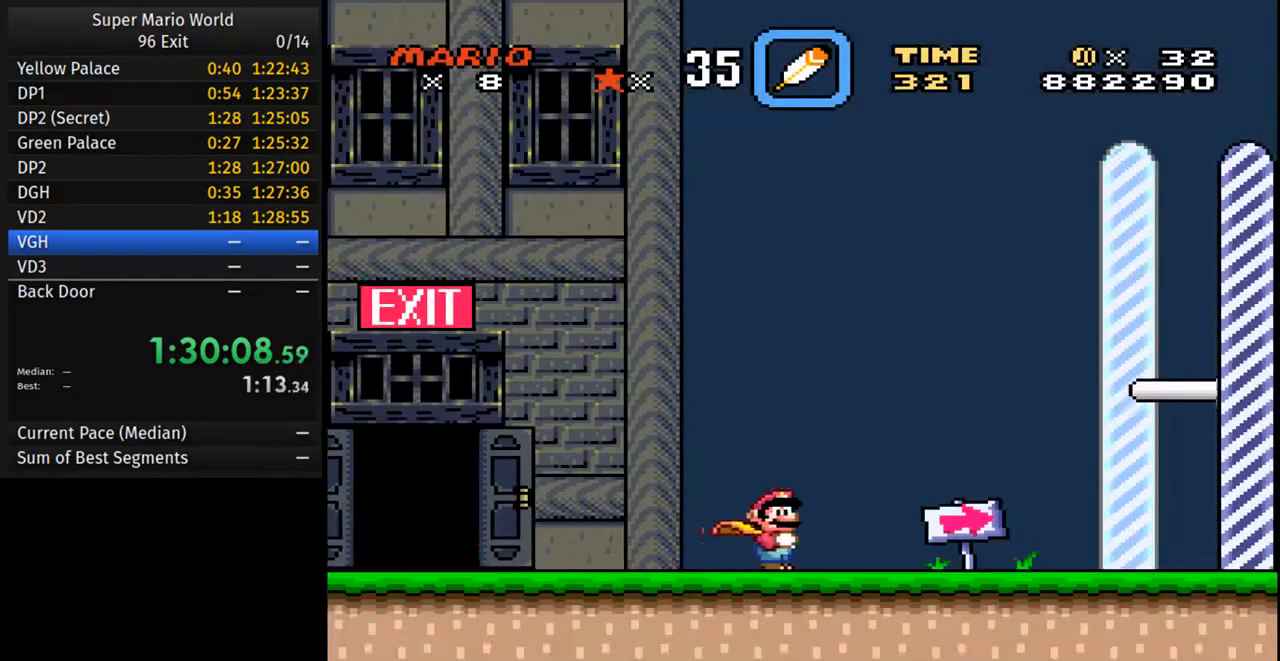
{"buttons": ["Y", "DPAD_RIGHT"], "events": []}
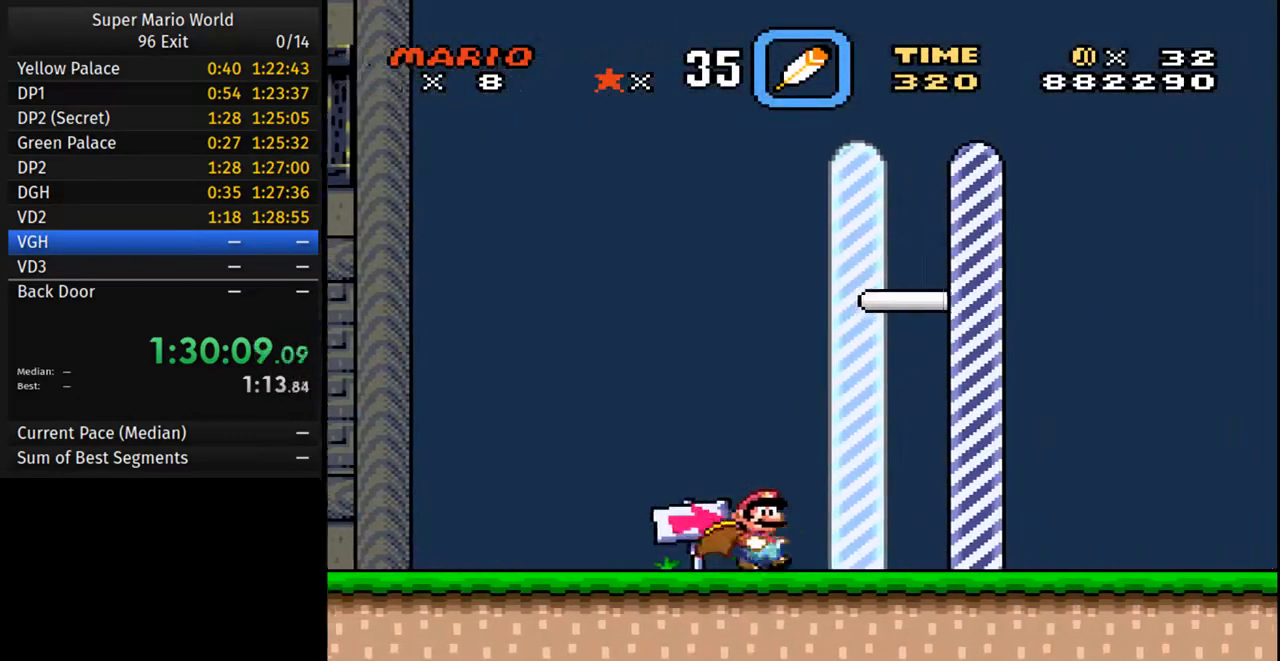
{"buttons": ["Y", "DPAD_RIGHT"], "events": []}
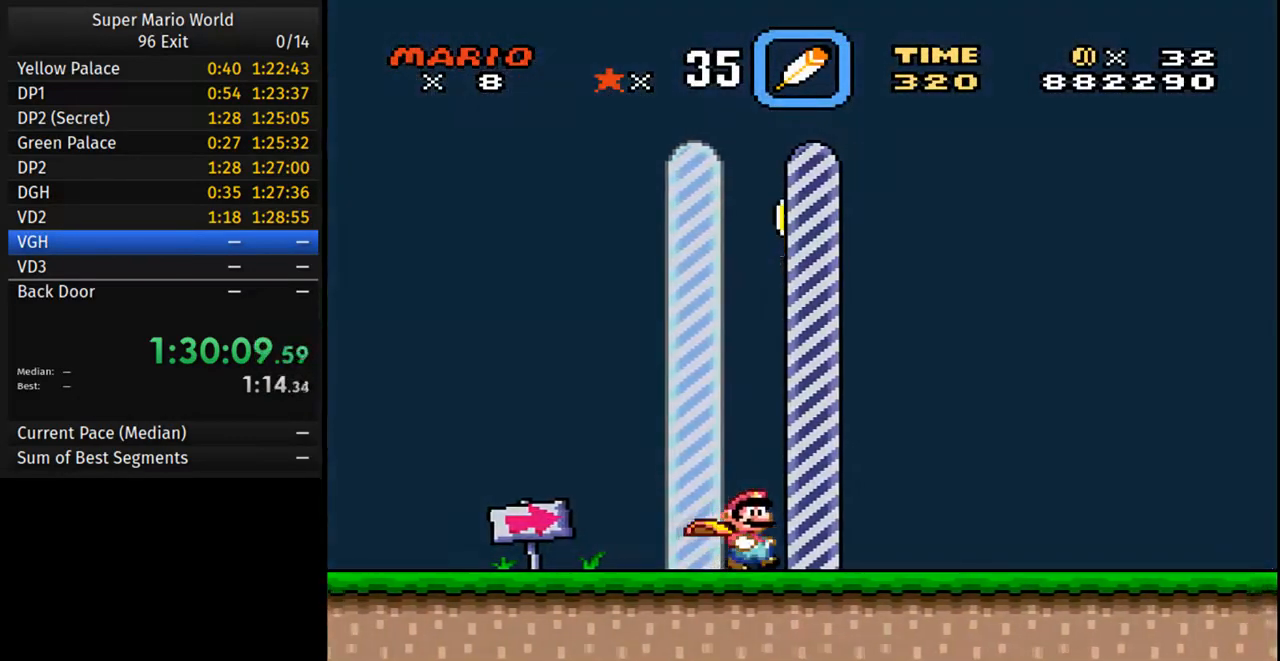
{"buttons": [], "events": [[33, "Y", "up"], [83, "DPAD_RIGHT", "up"]]}